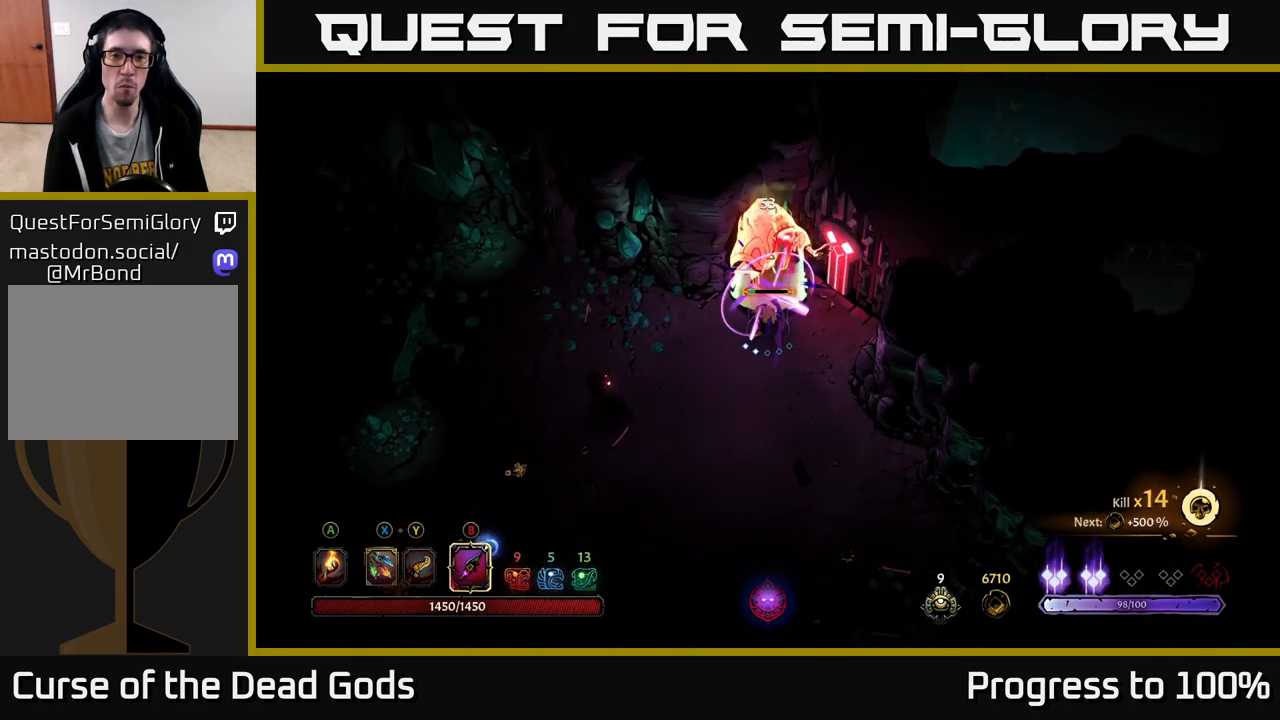
Gameplay with a controller (Xbox layout); each line is a JSON object with the inputs held at the frame after it. "events" lists button and stick changes between this image and that frame as [ms after this image, input, new state], when the widget could be followed in between.
{"buttons": [], "left_stick": "down-left", "right_stick": "center", "events": [[233, "X", "down"], [300, "left_stick", "up"], [333, "X", "up"], [450, "left_stick", "down-left"]]}
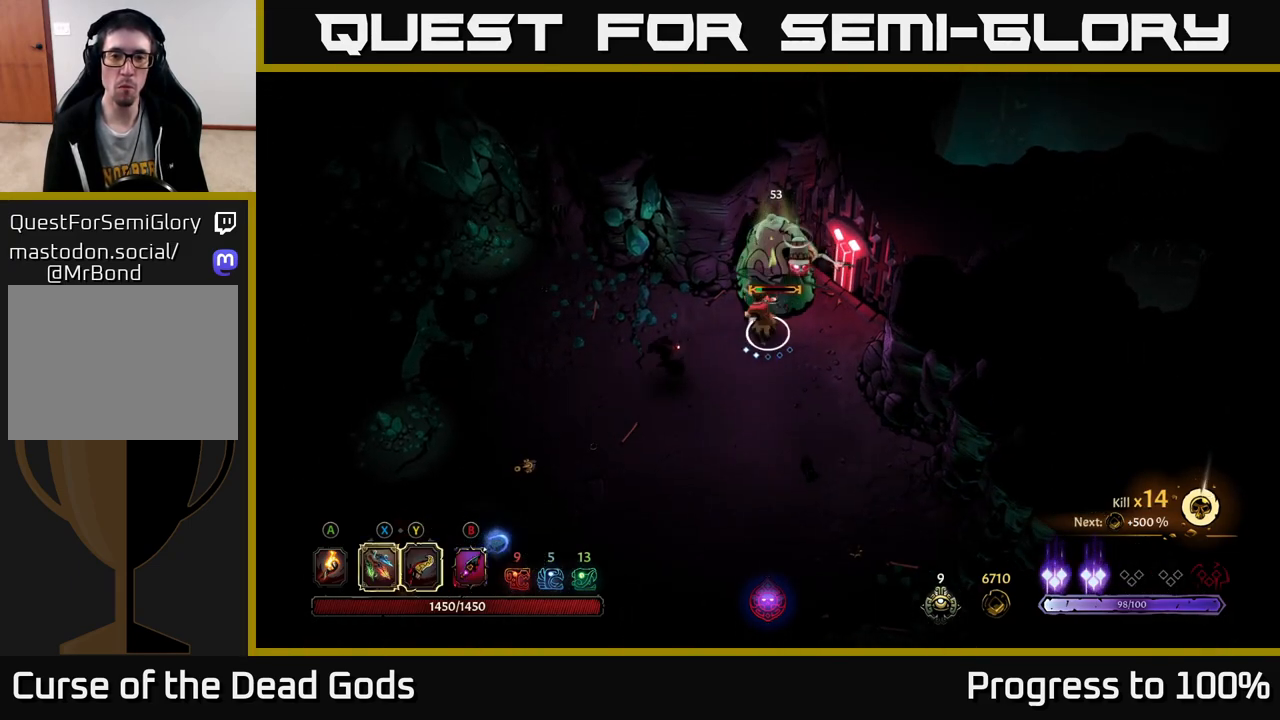
{"buttons": [], "left_stick": "down-left", "right_stick": "center", "events": [[50, "X", "down"], [150, "X", "up"], [367, "X", "down"], [450, "X", "up"]]}
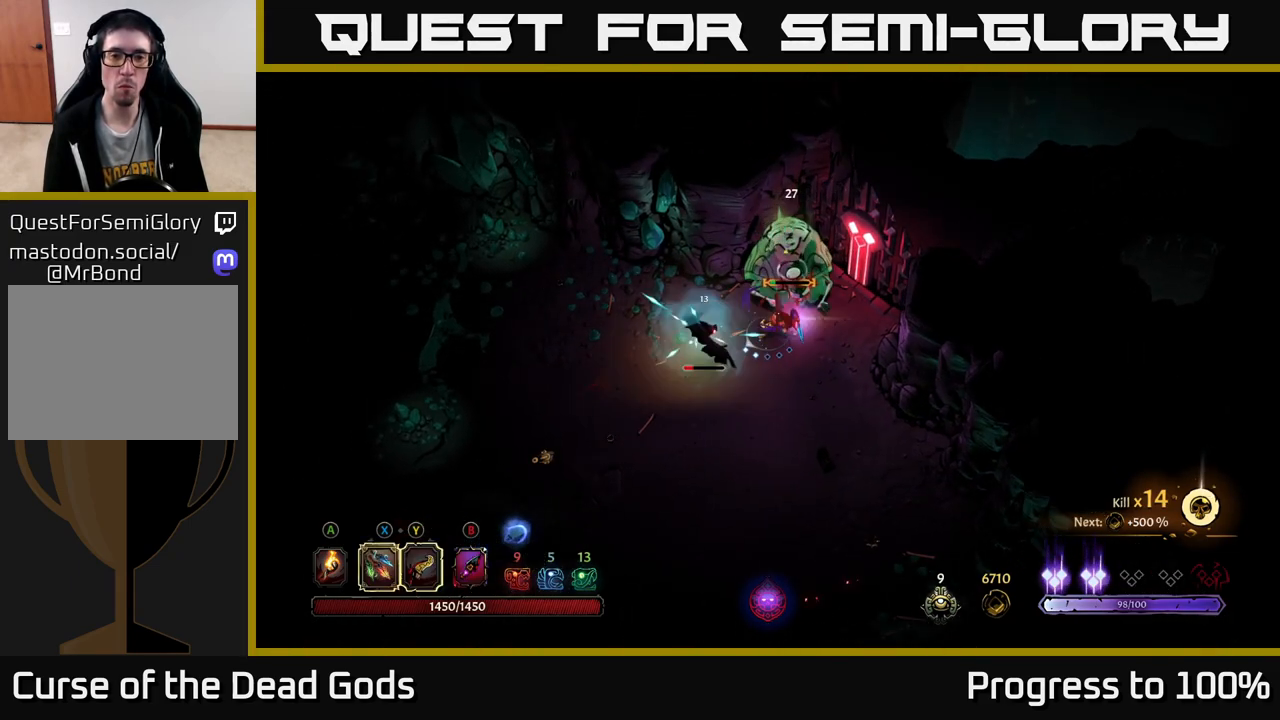
{"buttons": [], "left_stick": "down", "right_stick": "center", "events": [[267, "X", "down"], [283, "left_stick", "down"], [350, "X", "up"]]}
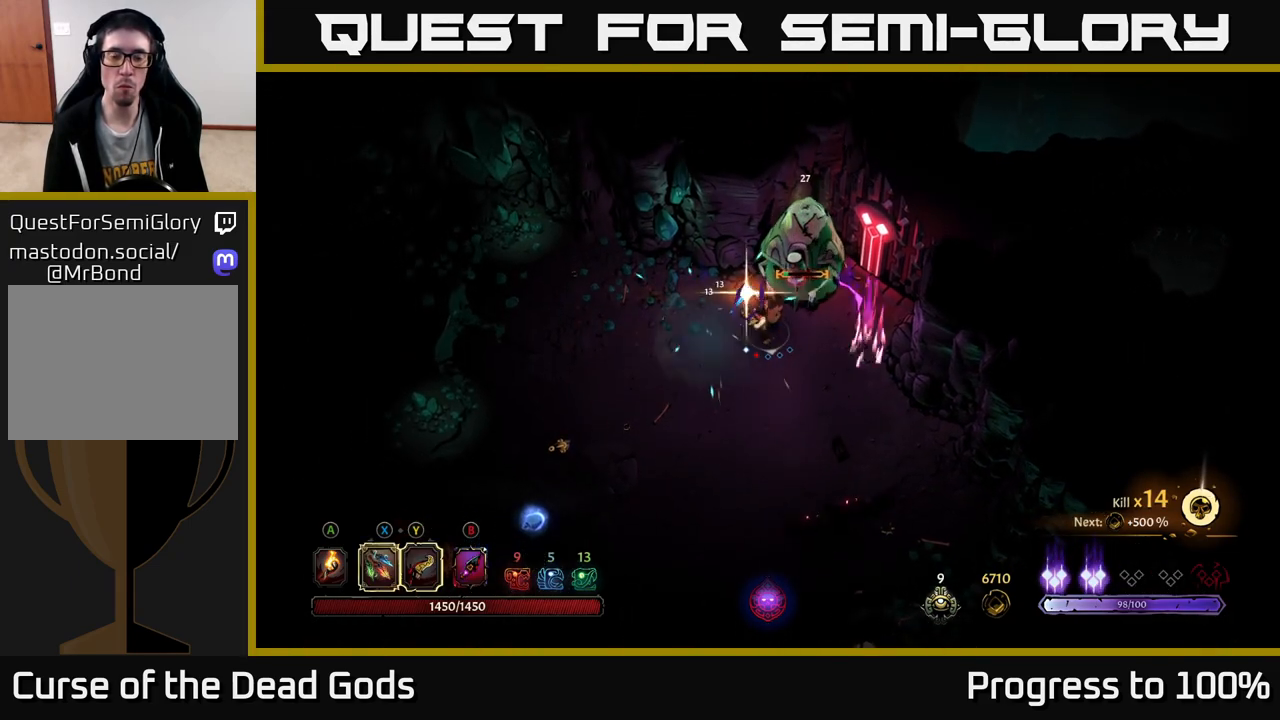
{"buttons": [], "left_stick": "down-left", "right_stick": "center", "events": [[350, "left_stick", "down-left"]]}
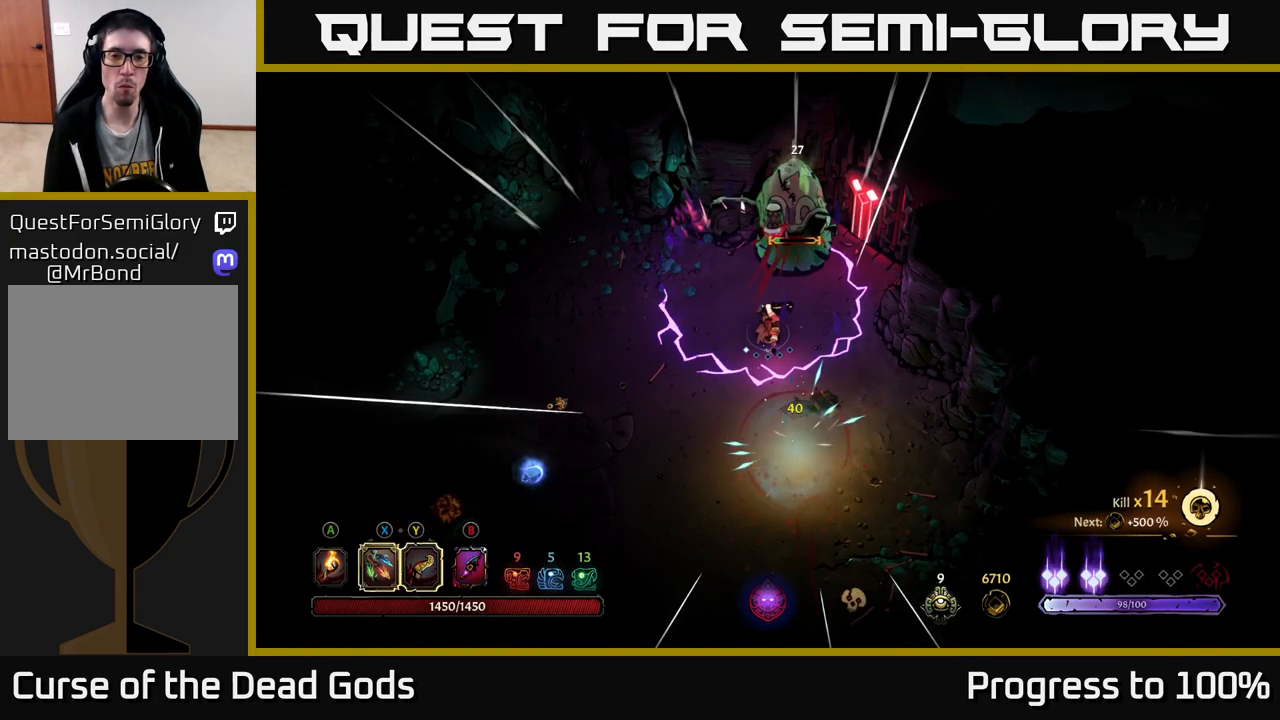
{"buttons": [], "left_stick": "down", "right_stick": "center", "events": [[117, "R2", "down"], [250, "R2", "up"], [300, "left_stick", "down"]]}
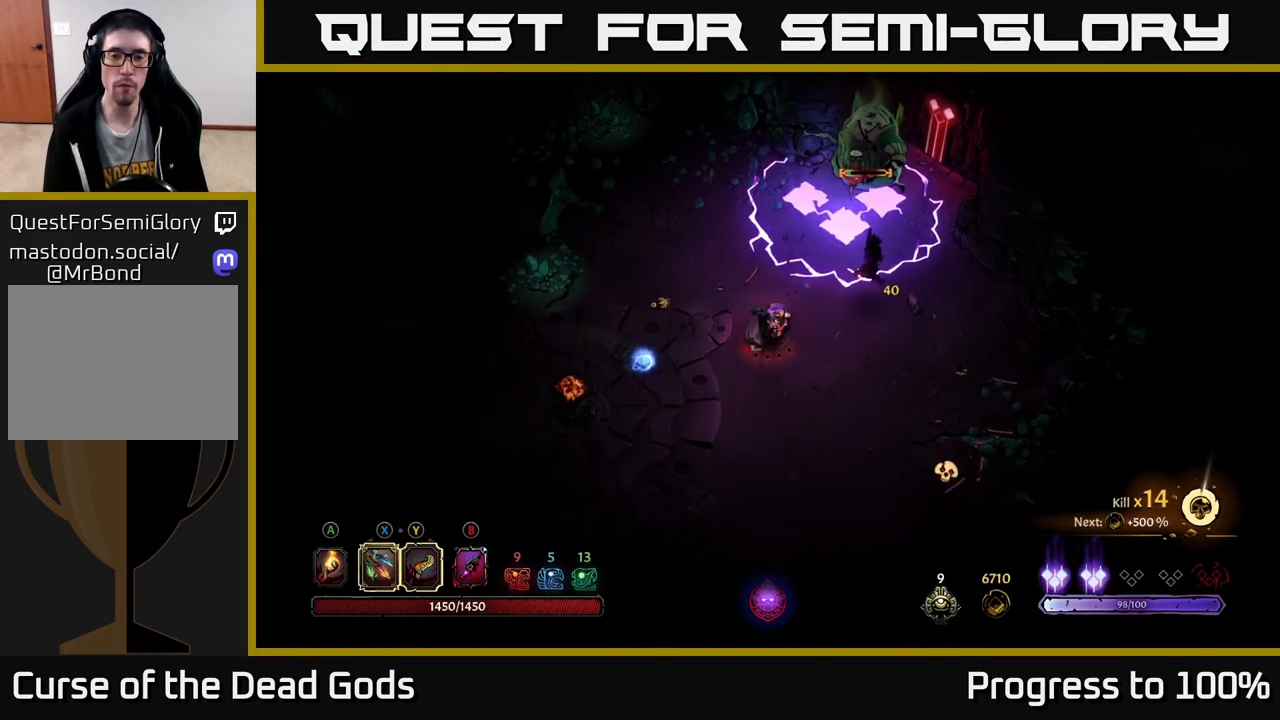
{"buttons": [], "left_stick": "down-right", "right_stick": "center", "events": [[50, "left_stick", "down-left"], [250, "left_stick", "down"], [433, "left_stick", "down-right"]]}
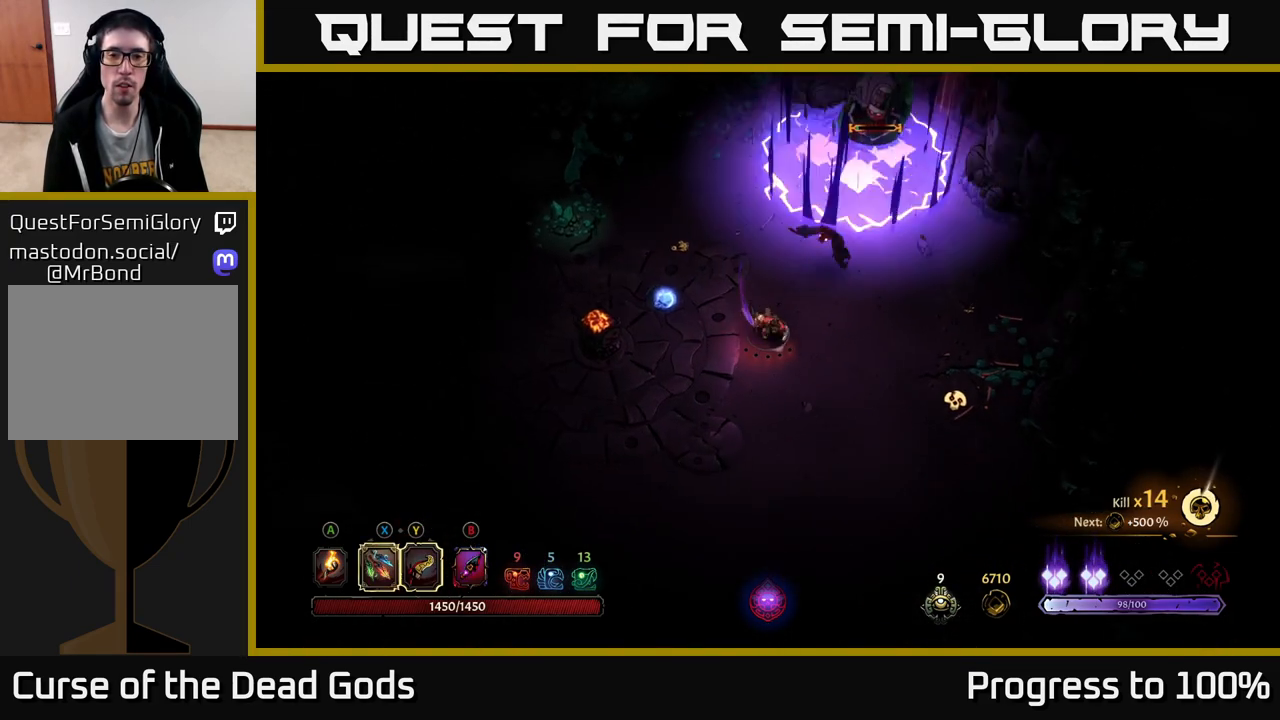
{"buttons": [], "left_stick": "right", "right_stick": "center", "events": [[250, "left_stick", "right"]]}
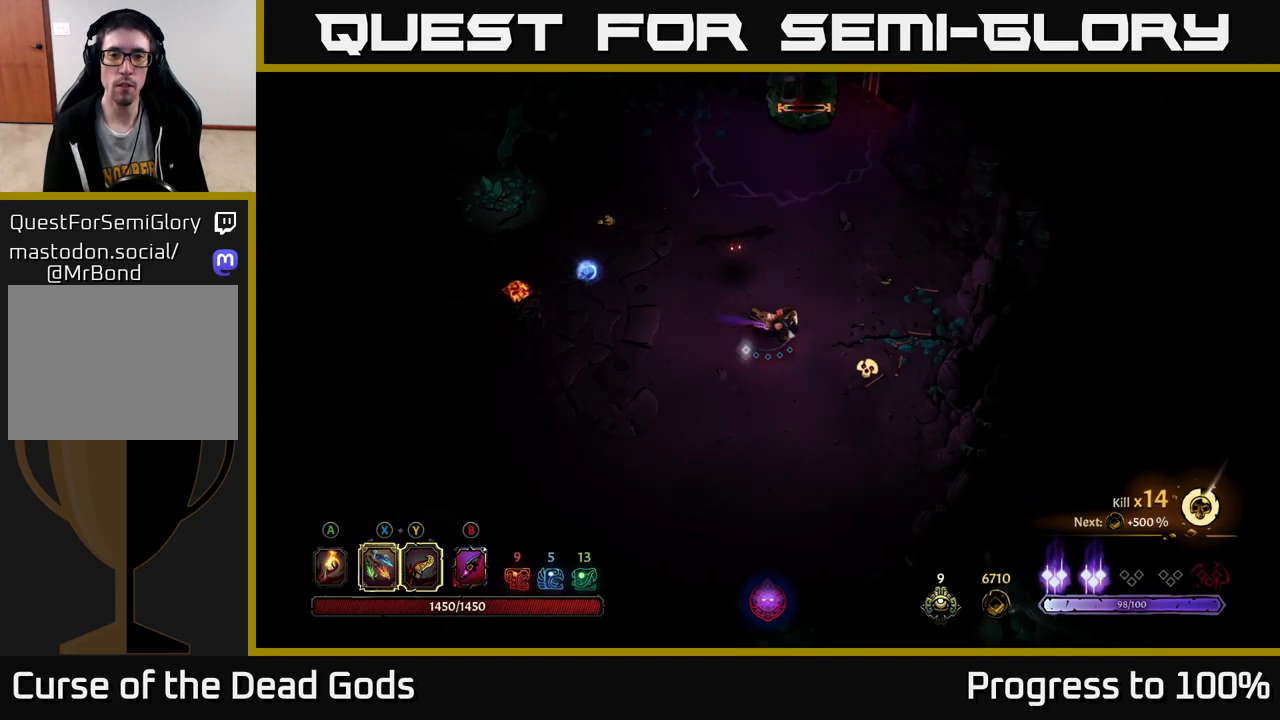
{"buttons": [], "left_stick": "up-right", "right_stick": "center", "events": [[200, "left_stick", "up-right"]]}
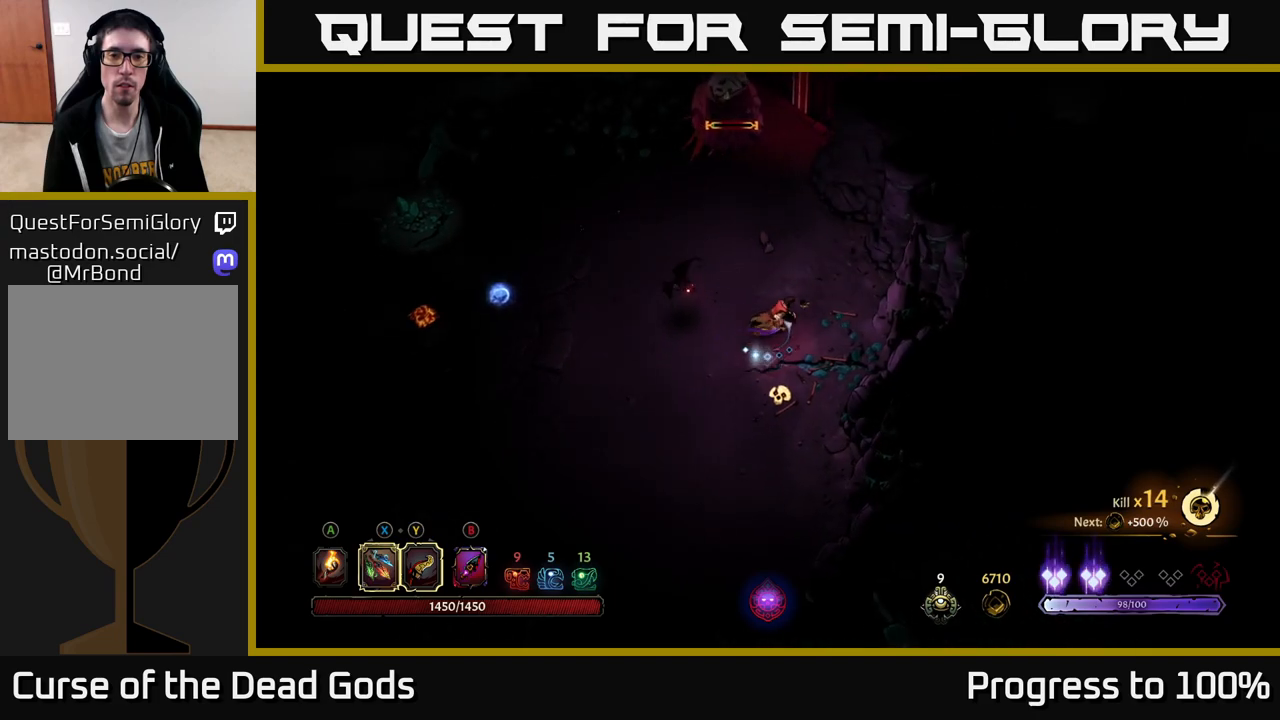
{"buttons": [], "left_stick": "left", "right_stick": "center", "events": [[217, "left_stick", "left"], [250, "Y", "down"], [317, "Y", "up"]]}
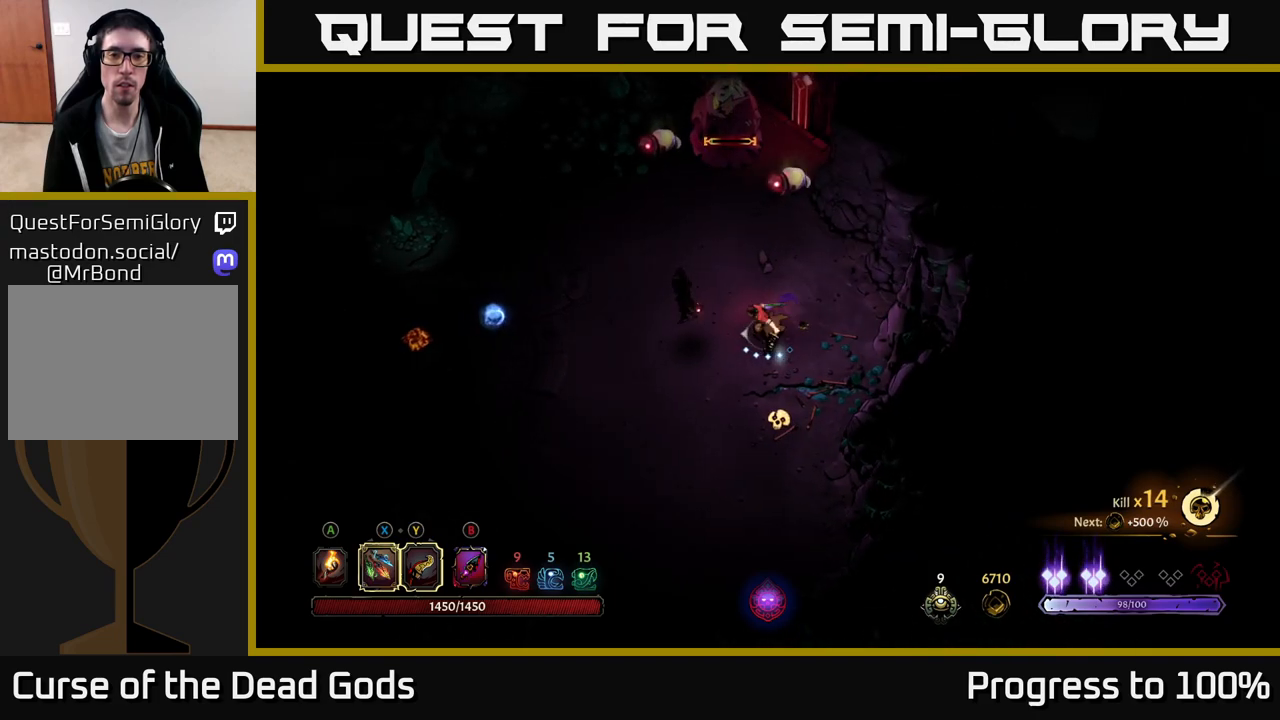
{"buttons": [], "left_stick": "up-right", "right_stick": "center", "events": [[83, "left_stick", "center"], [283, "left_stick", "up"], [450, "left_stick", "up-right"]]}
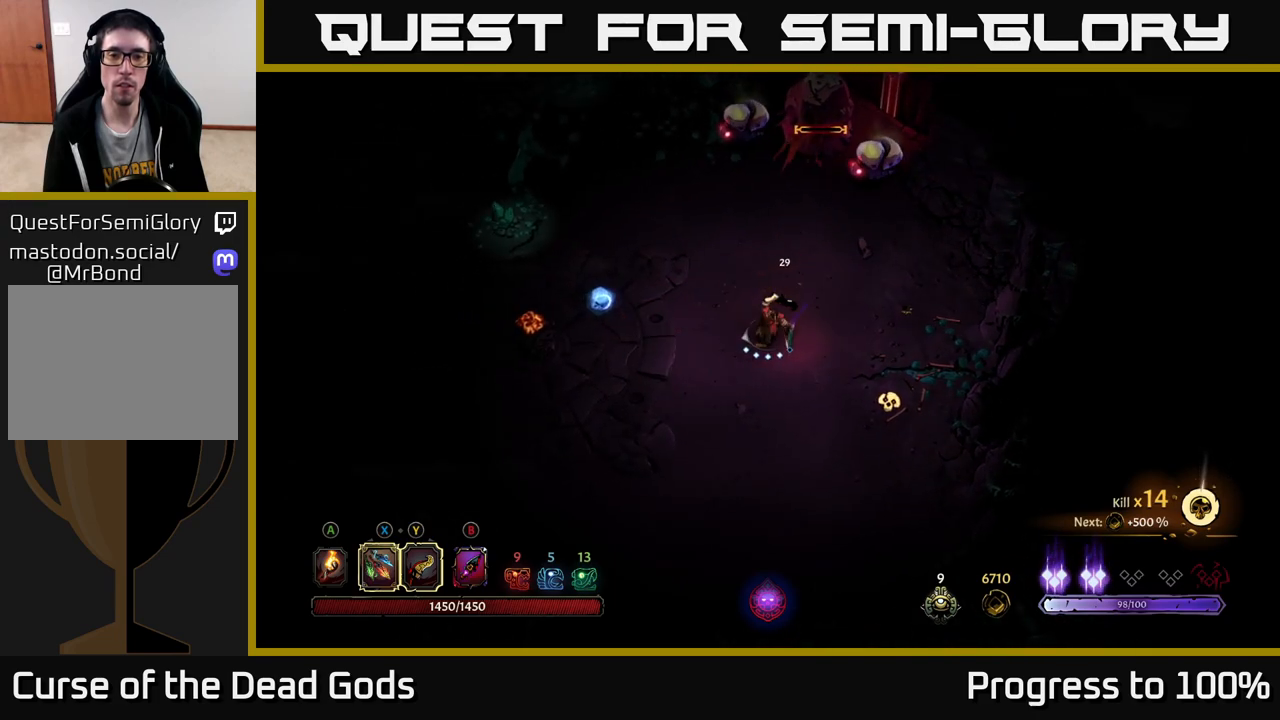
{"buttons": [], "left_stick": "up-right", "right_stick": "center", "events": [[300, "X", "down"], [383, "X", "up"]]}
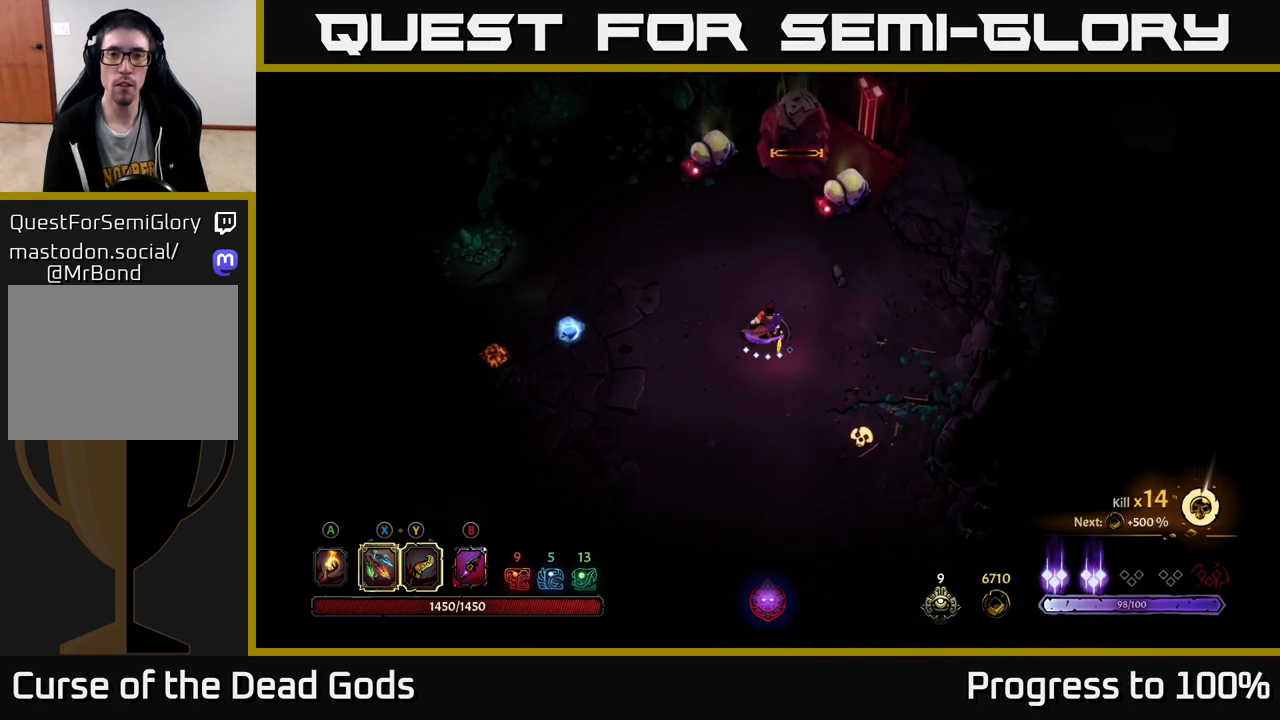
{"buttons": ["X"], "left_stick": "up-right", "right_stick": "center", "events": [[33, "X", "down"], [167, "X", "up"], [250, "X", "down"], [400, "X", "up"], [500, "X", "down"]]}
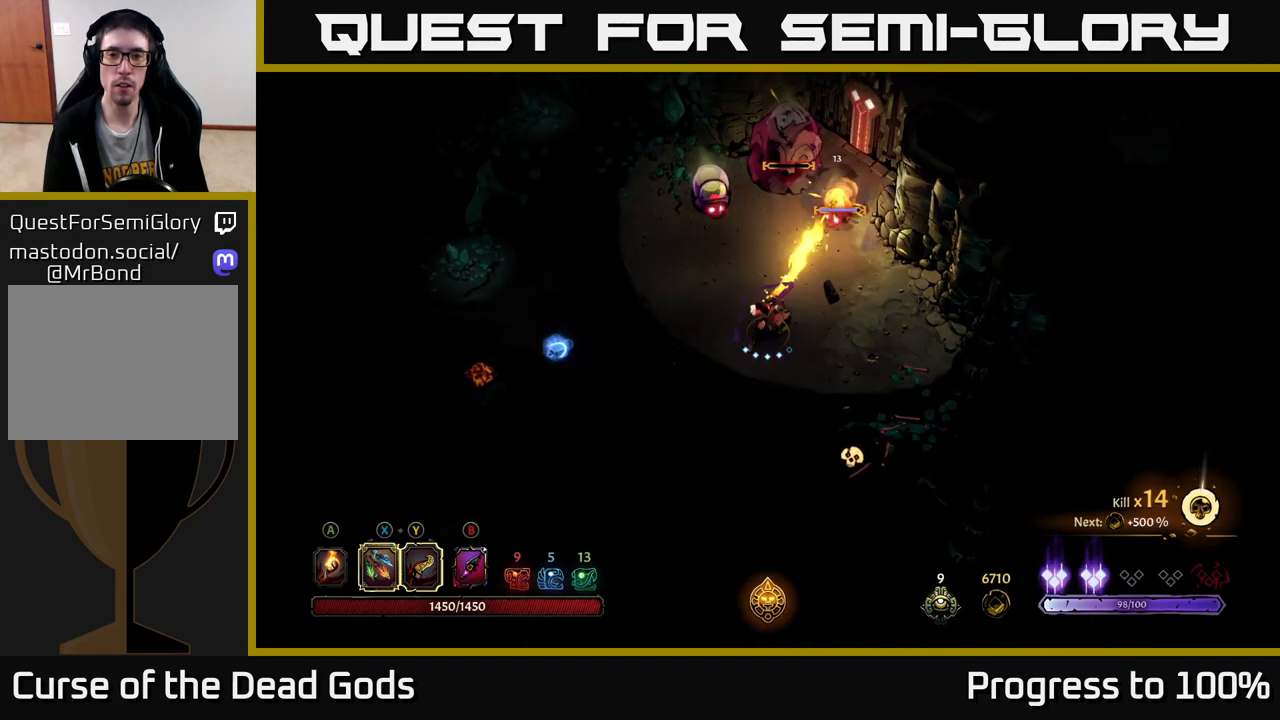
{"buttons": [], "left_stick": "up-right", "right_stick": "center", "events": [[133, "X", "up"]]}
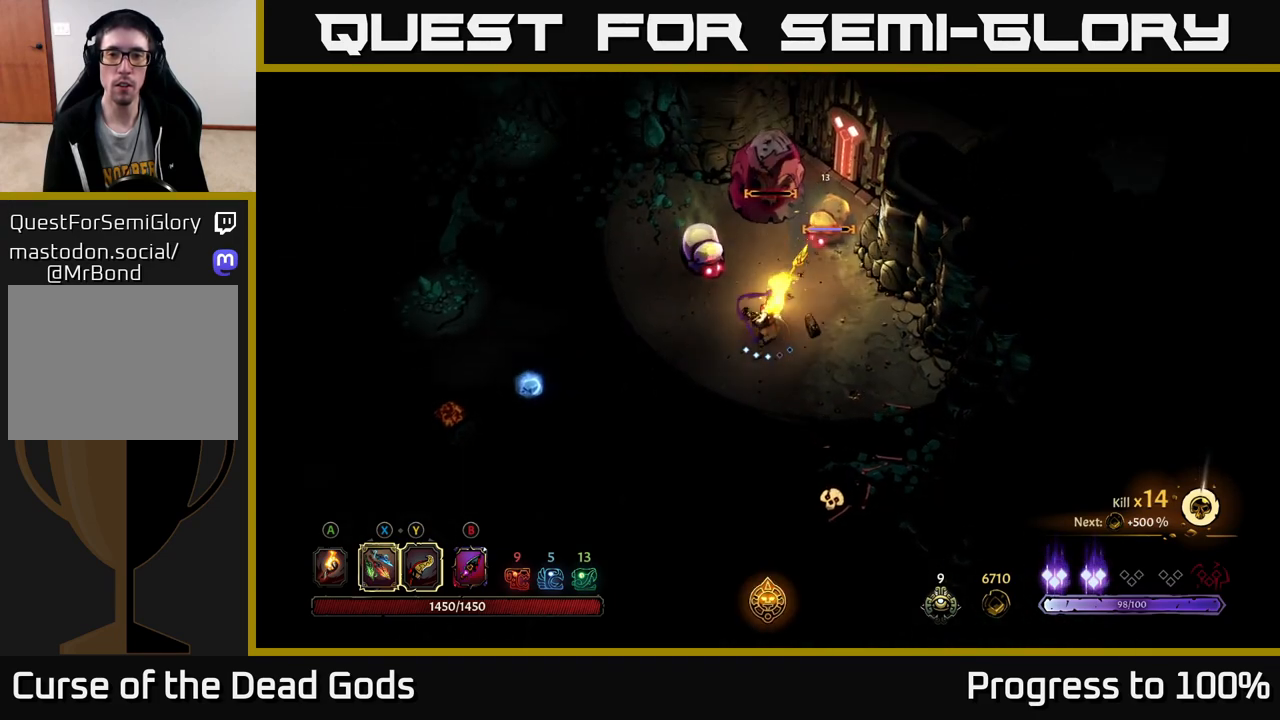
{"buttons": [], "left_stick": "up-left", "right_stick": "center", "events": [[133, "left_stick", "up-left"], [167, "Y", "down"], [267, "Y", "up"]]}
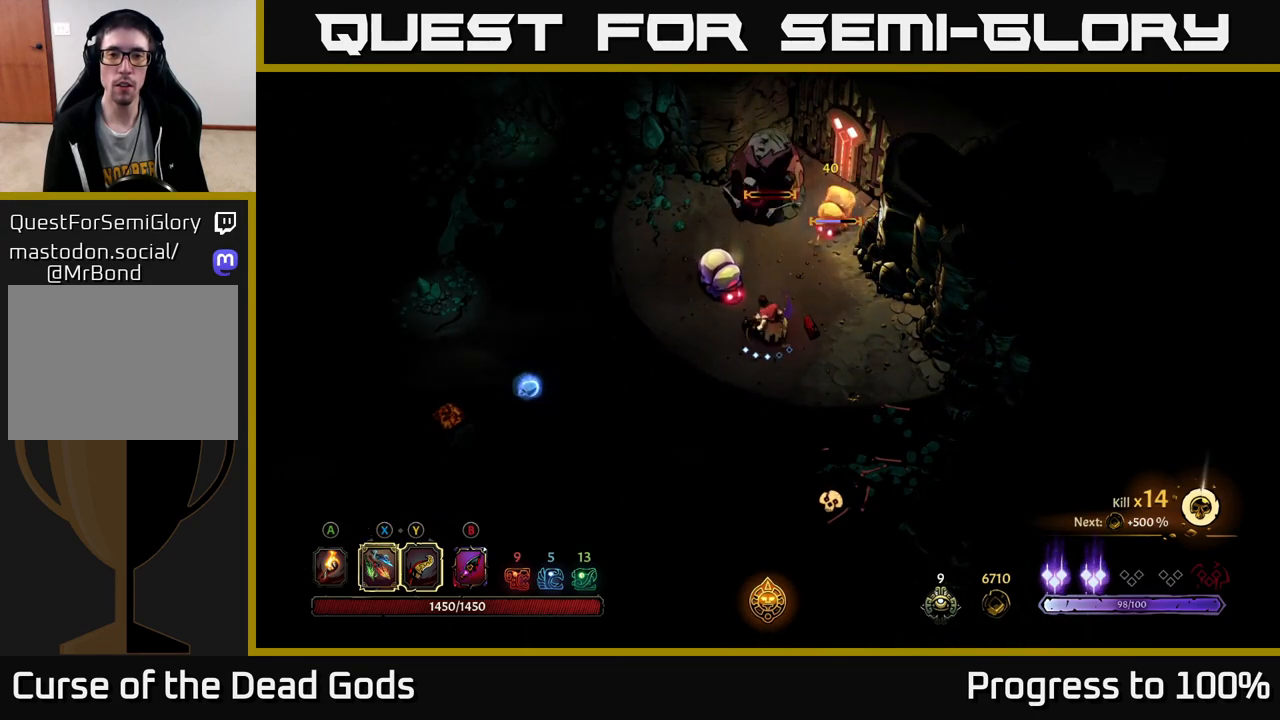
{"buttons": [], "left_stick": "up-left", "right_stick": "center", "events": [[317, "Y", "down"], [383, "Y", "up"]]}
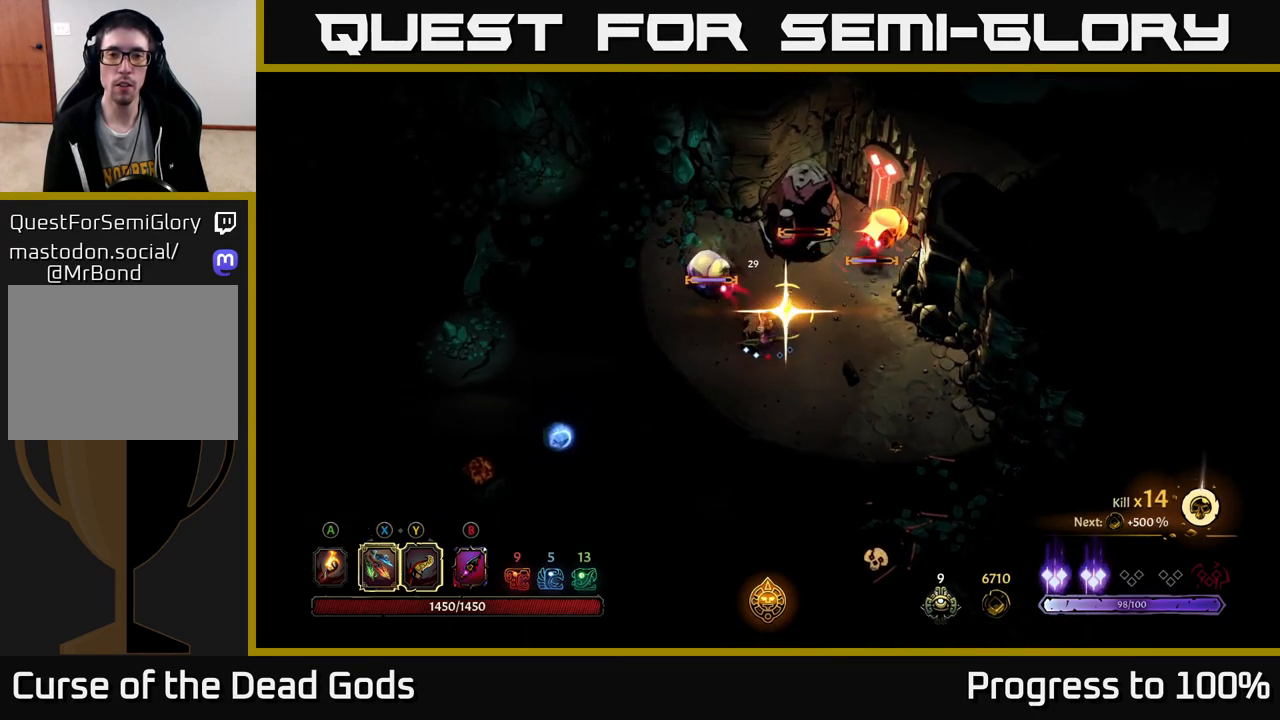
{"buttons": [], "left_stick": "down-left", "right_stick": "center", "events": [[283, "left_stick", "down-left"], [333, "R2", "down"], [450, "R2", "up"]]}
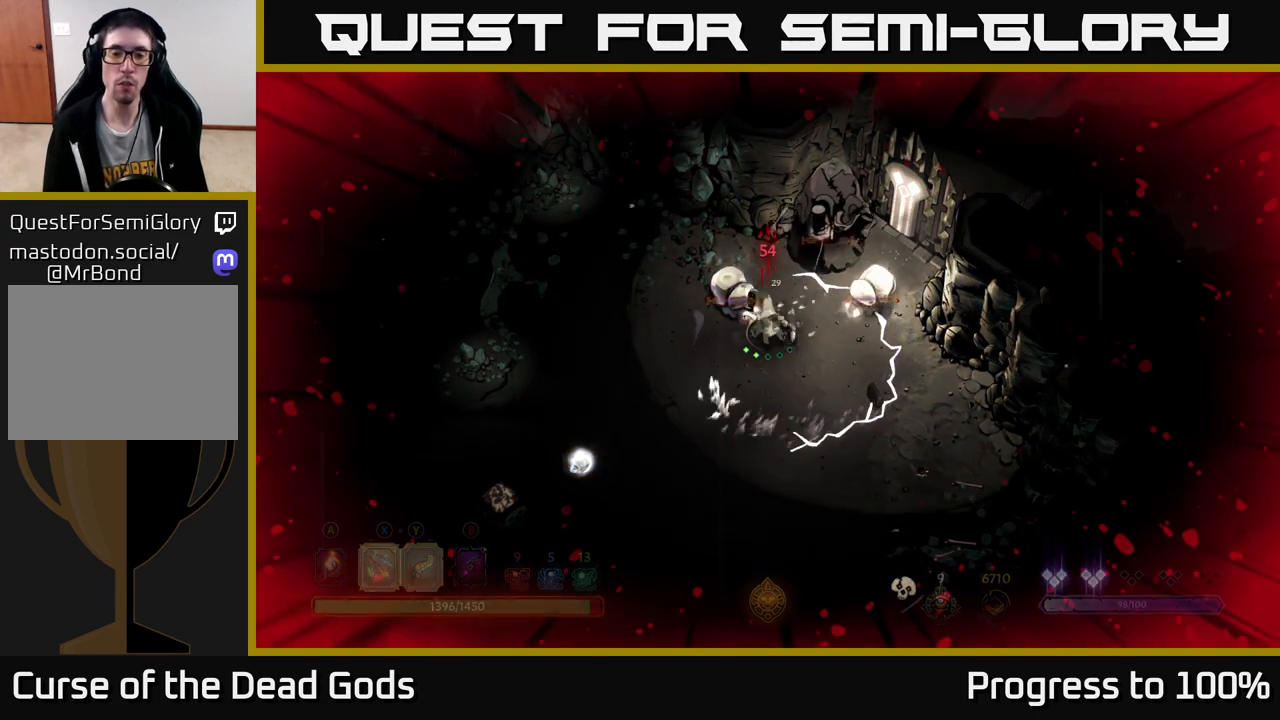
{"buttons": [], "left_stick": "down", "right_stick": "center", "events": [[100, "R2", "down"], [167, "R2", "up"], [267, "R2", "down"], [300, "left_stick", "down"], [350, "R2", "up"]]}
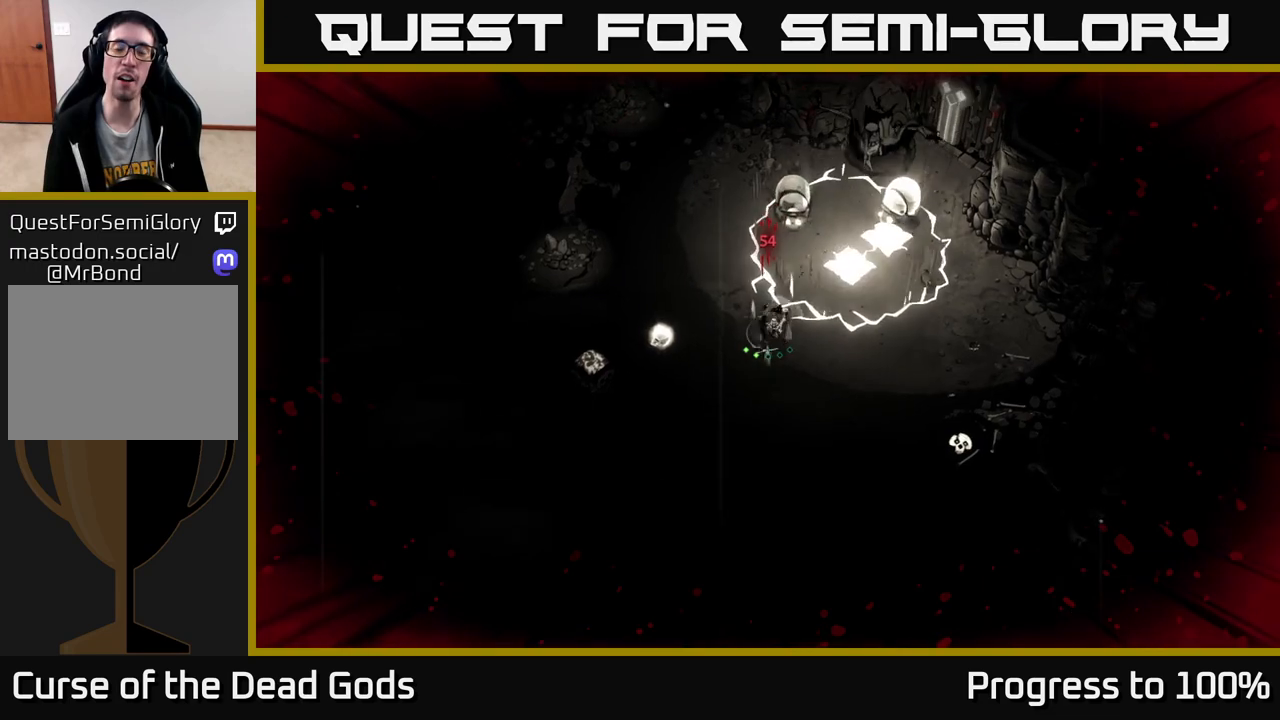
{"buttons": [], "left_stick": "right", "right_stick": "center", "events": [[150, "left_stick", "down-right"], [450, "left_stick", "right"]]}
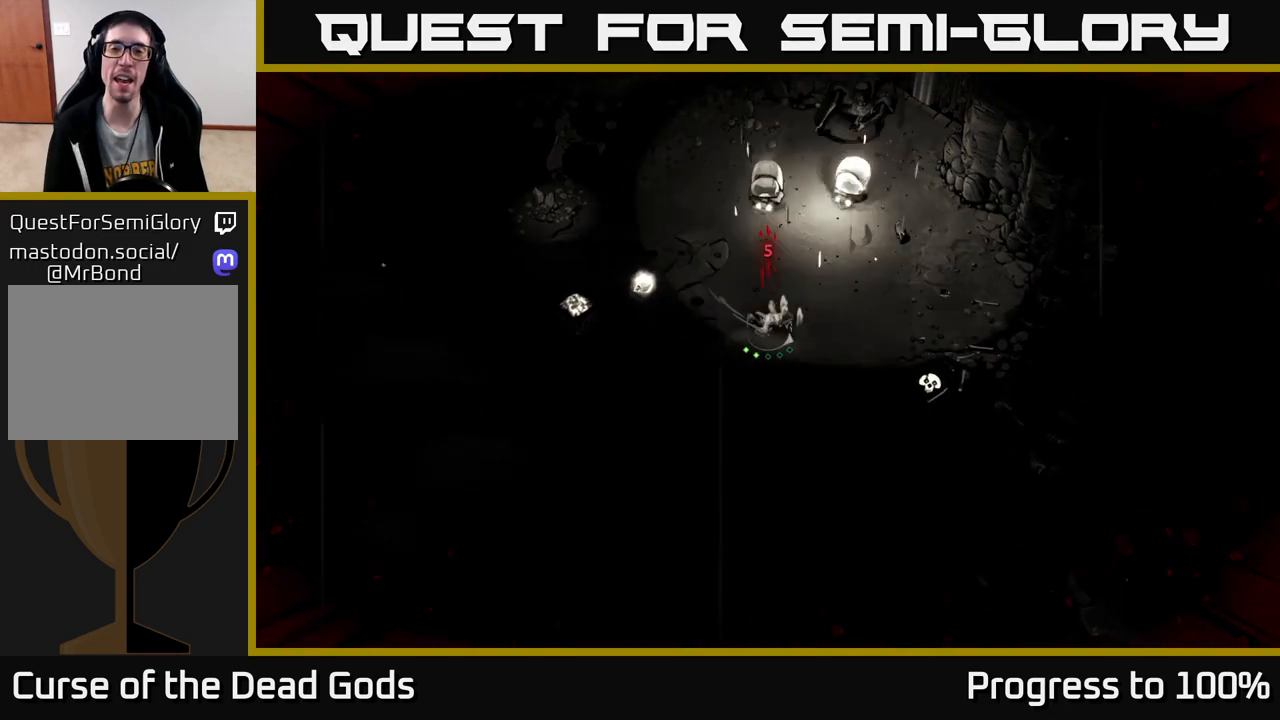
{"buttons": [], "left_stick": "right", "right_stick": "center", "events": []}
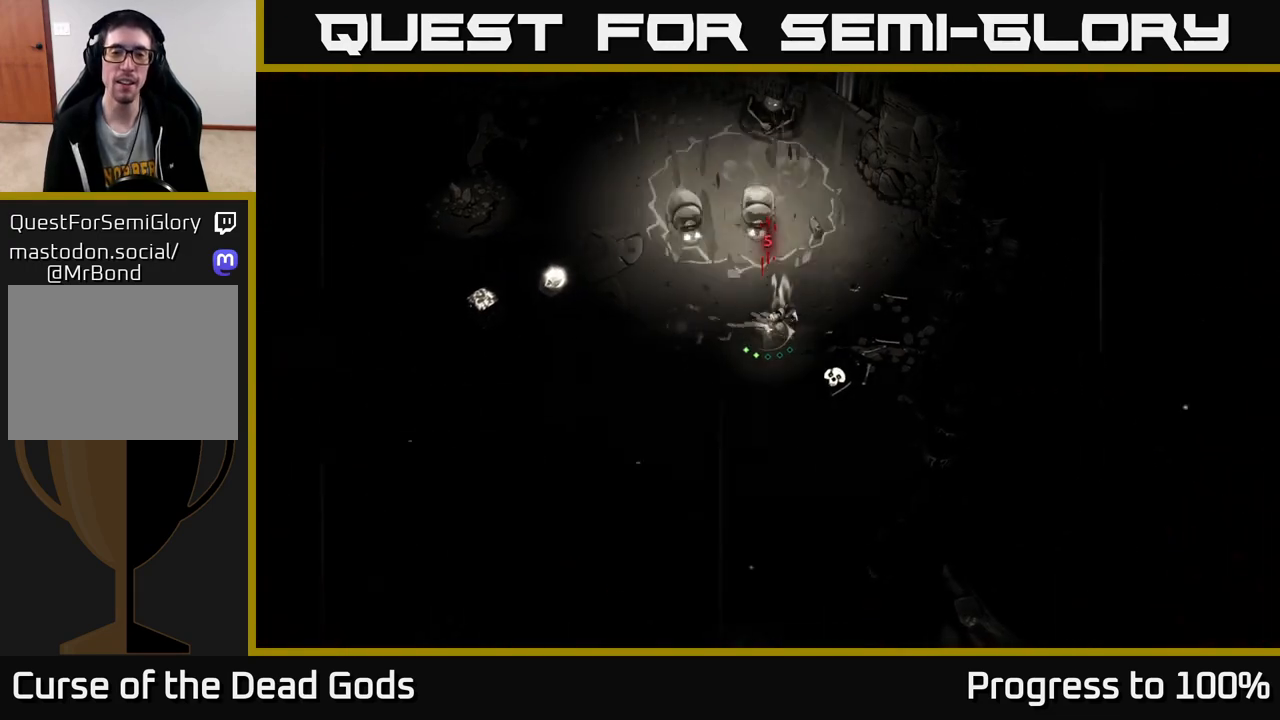
{"buttons": [], "left_stick": "up-right", "right_stick": "center", "events": [[417, "left_stick", "up-right"]]}
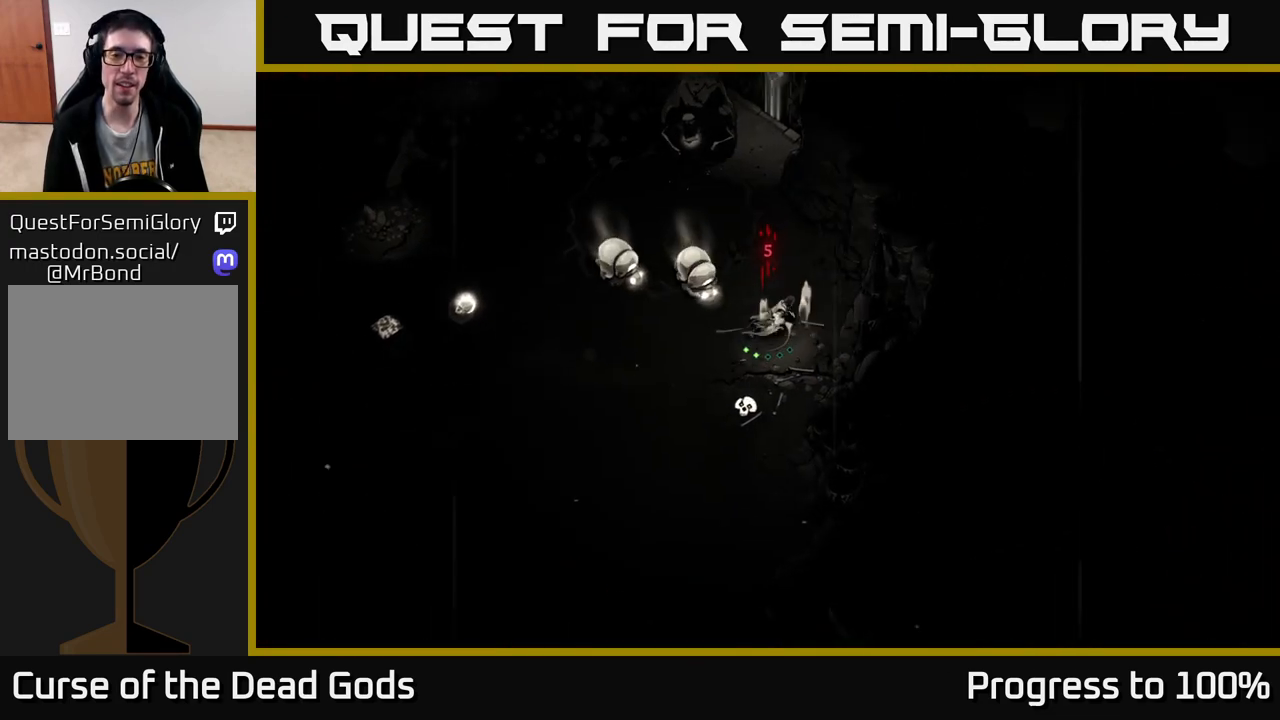
{"buttons": ["X"], "left_stick": "up-left", "right_stick": "center", "events": [[150, "left_stick", "up-left"], [167, "X", "down"], [267, "X", "up"], [417, "X", "down"]]}
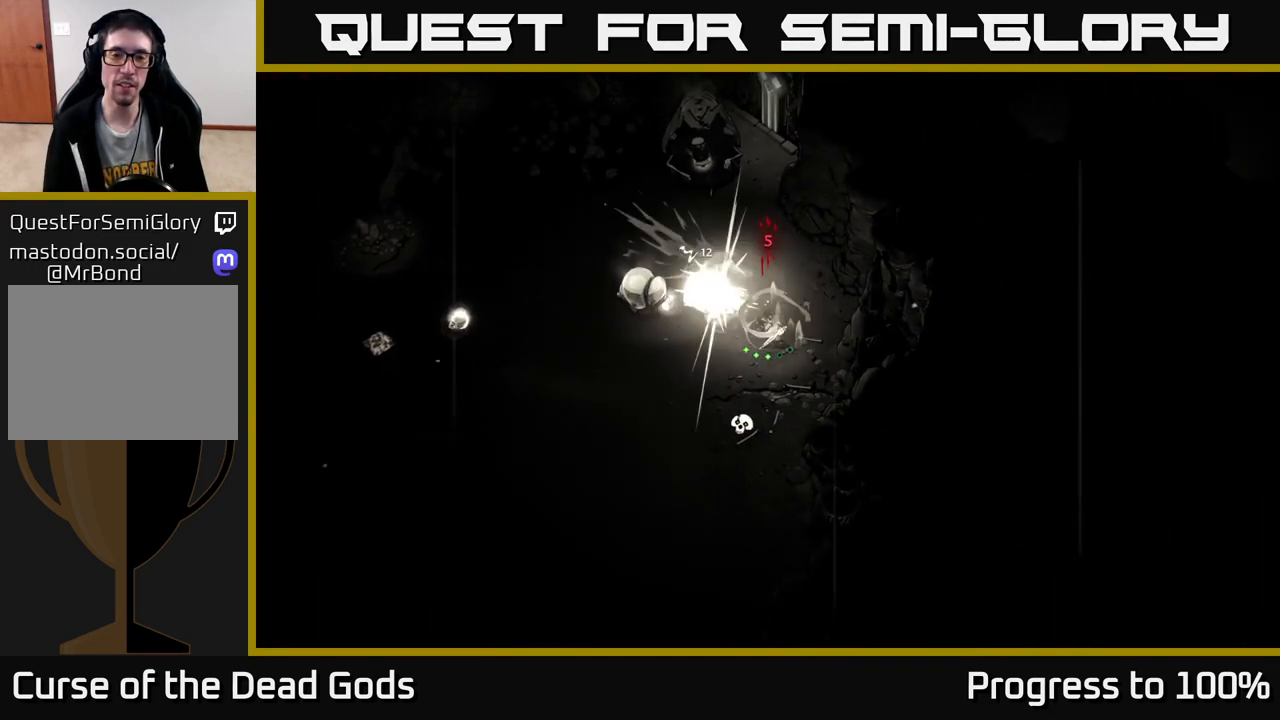
{"buttons": [], "left_stick": "up-left", "right_stick": "center", "events": [[67, "X", "up"], [200, "Y", "down"], [317, "Y", "up"]]}
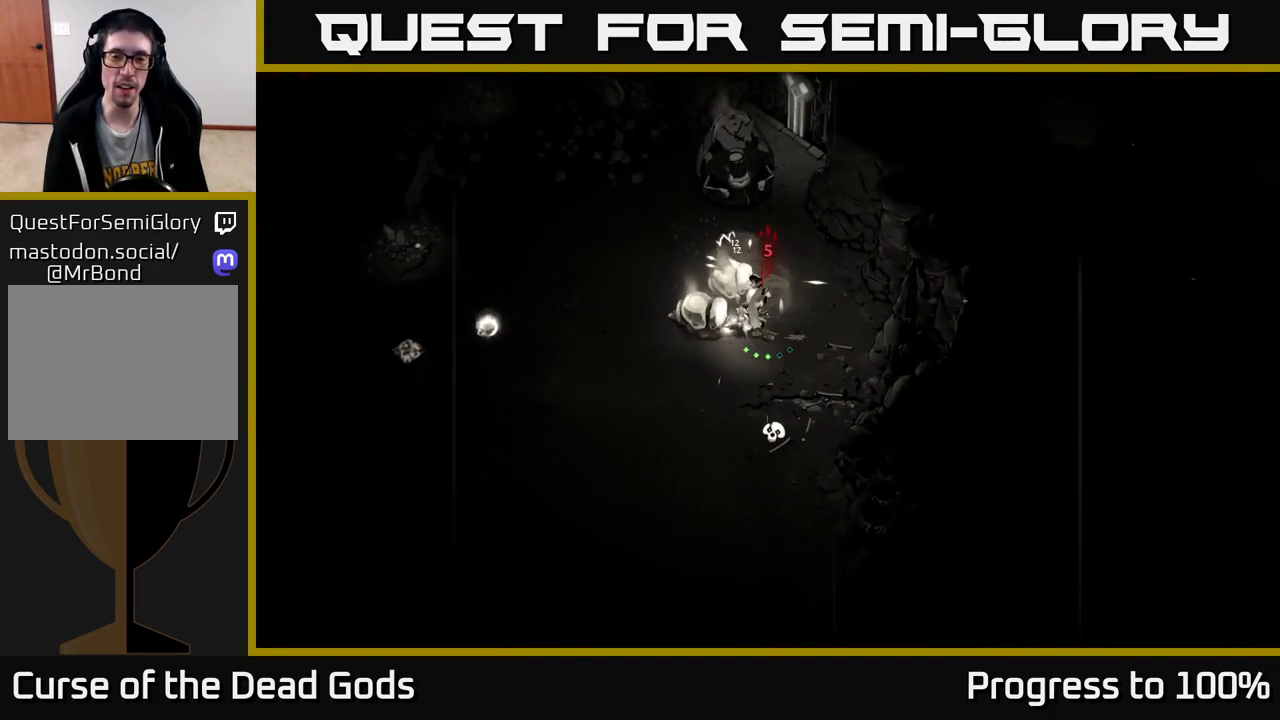
{"buttons": [], "left_stick": "down", "right_stick": "center", "events": [[267, "left_stick", "center"], [367, "left_stick", "down"]]}
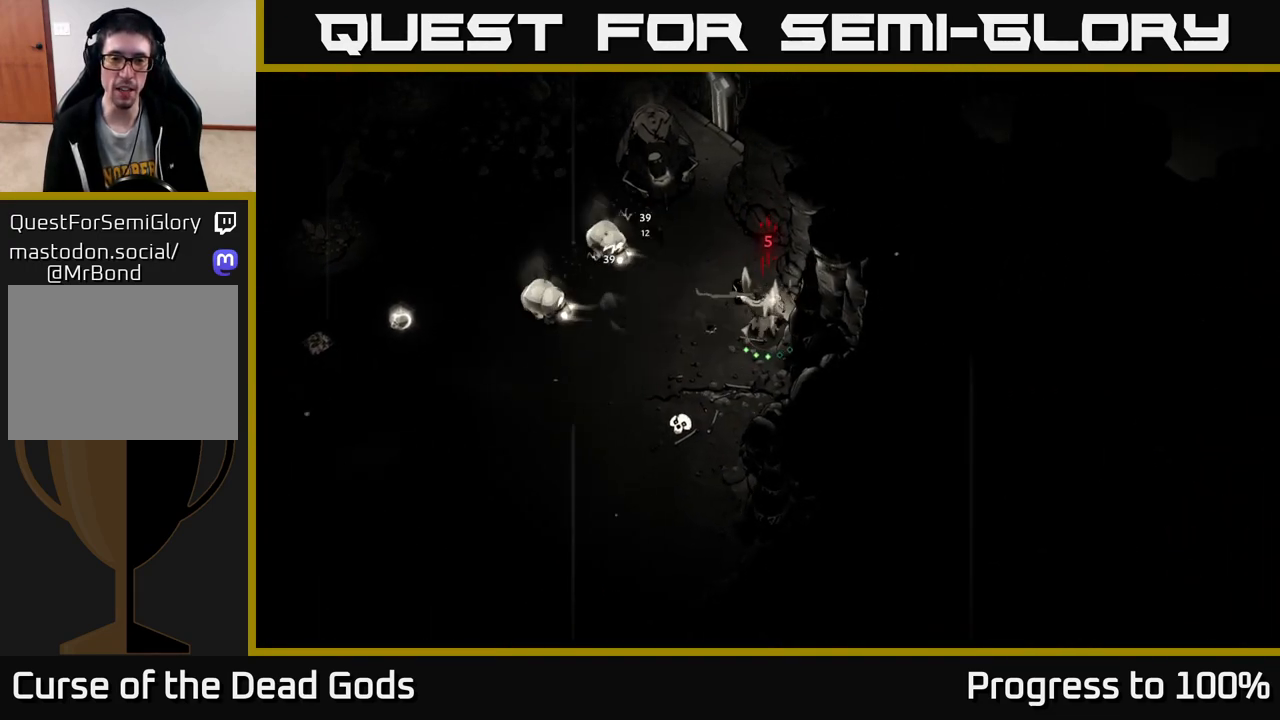
{"buttons": [], "left_stick": "down-left", "right_stick": "center", "events": [[50, "left_stick", "down-left"]]}
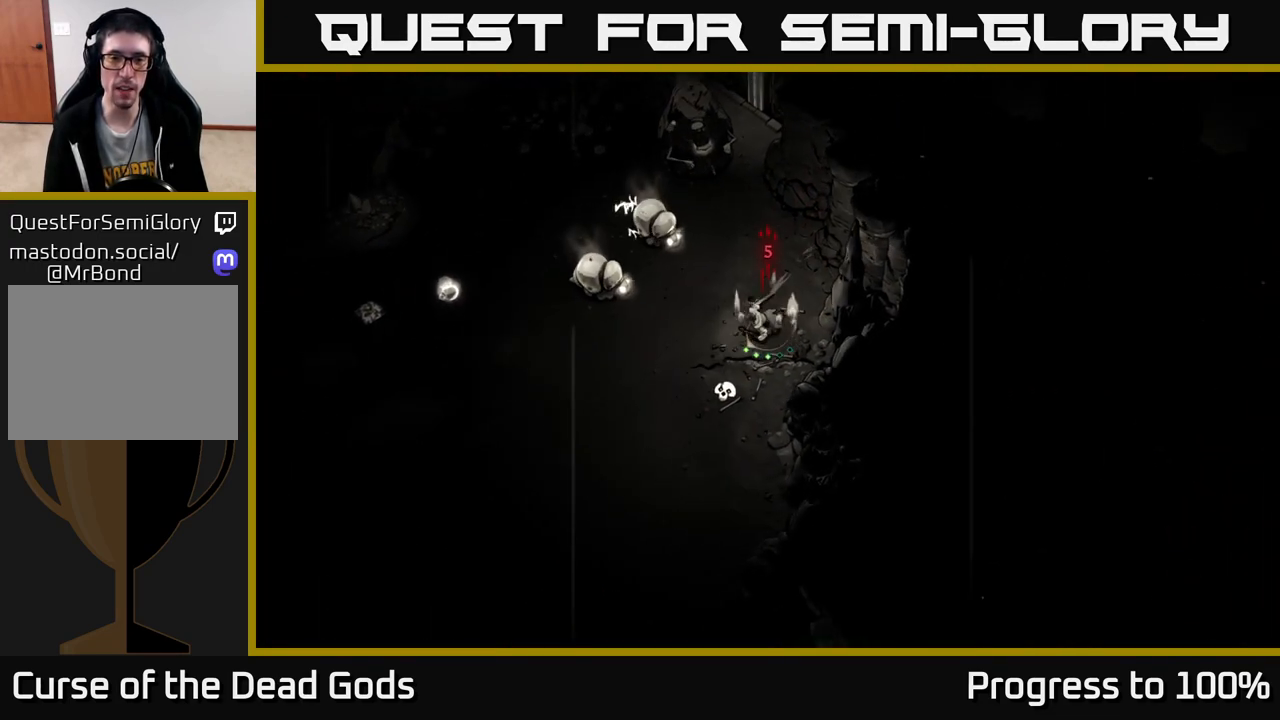
{"buttons": [], "left_stick": "up-left", "right_stick": "center", "events": [[500, "left_stick", "up-left"]]}
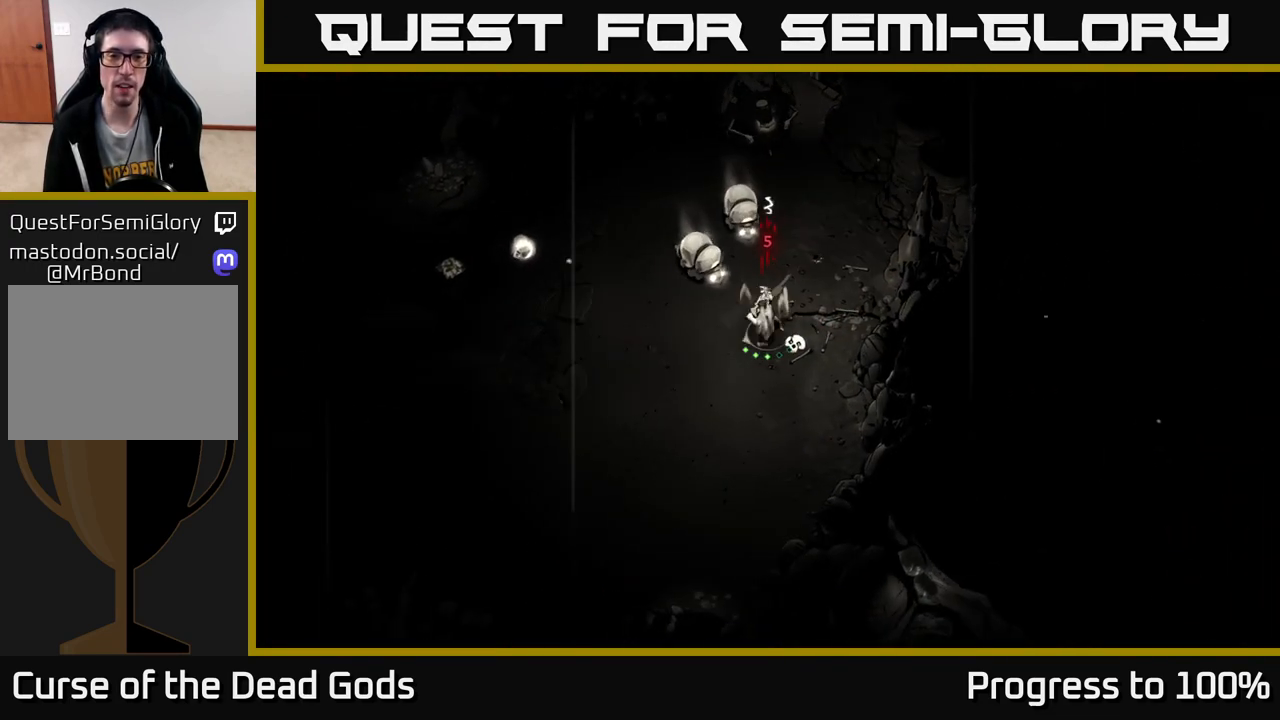
{"buttons": [], "left_stick": "up", "right_stick": "center", "events": [[17, "X", "down"], [33, "left_stick", "up"], [133, "X", "up"], [267, "X", "down"], [400, "X", "up"]]}
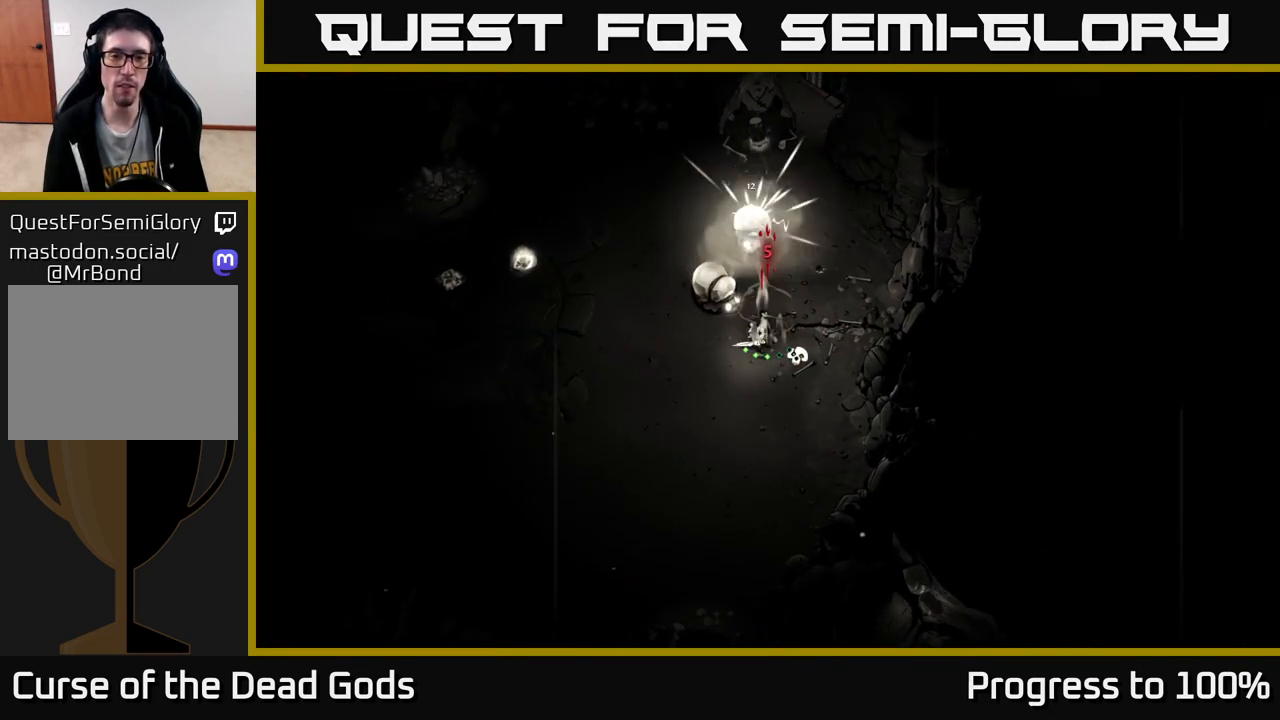
{"buttons": [], "left_stick": "up", "right_stick": "center", "events": [[83, "Y", "down"], [150, "Y", "up"]]}
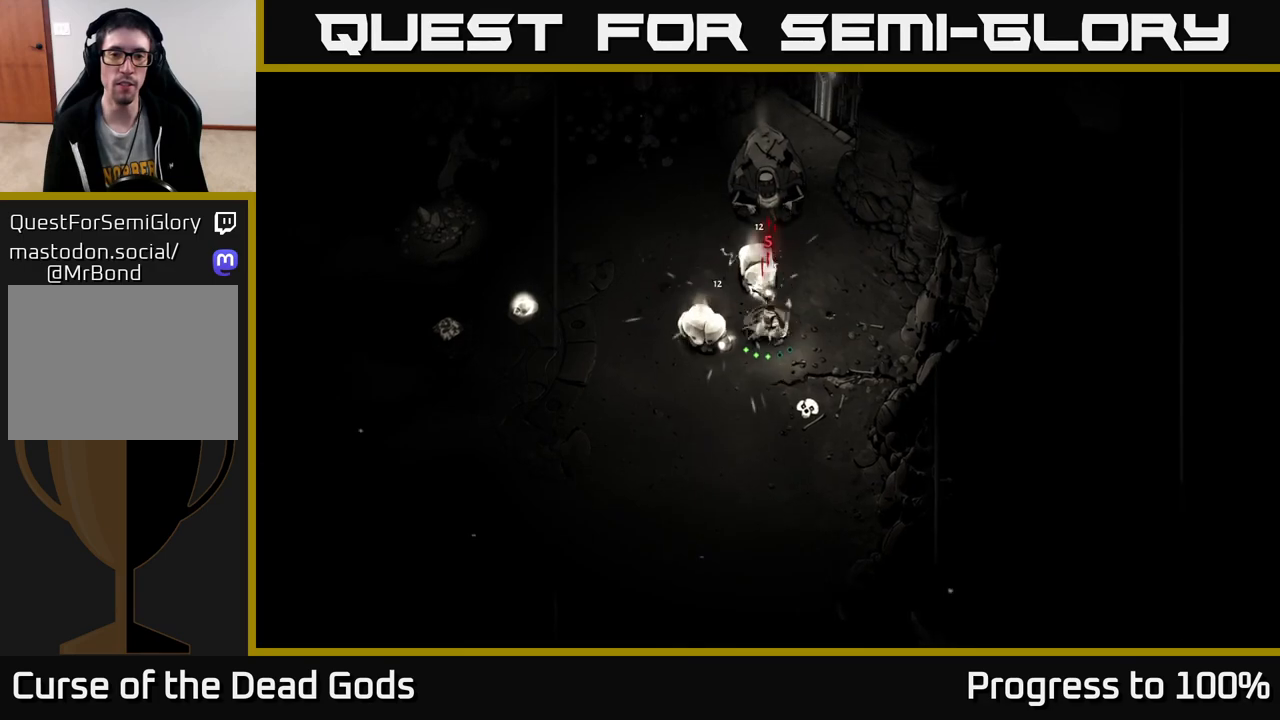
{"buttons": [], "left_stick": "down-left", "right_stick": "center", "events": [[150, "left_stick", "down-left"]]}
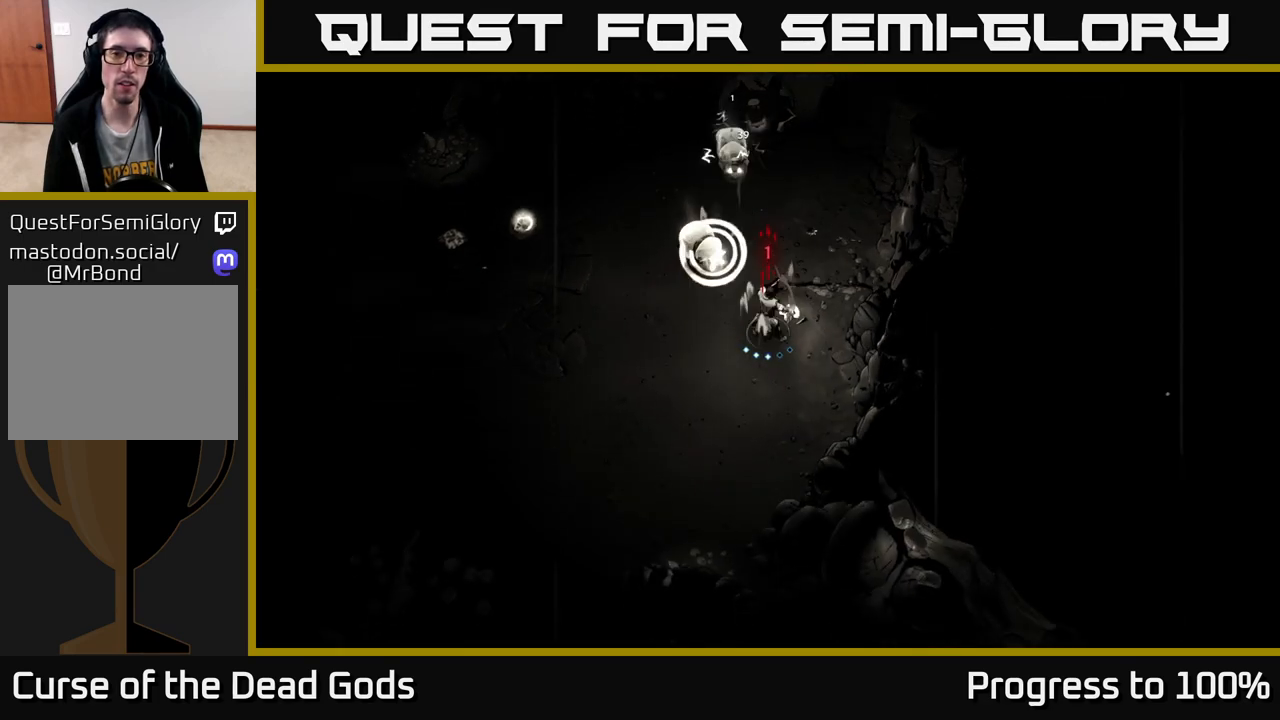
{"buttons": [], "left_stick": "up-left", "right_stick": "center", "events": [[200, "left_stick", "up-left"], [233, "X", "down"], [333, "X", "up"]]}